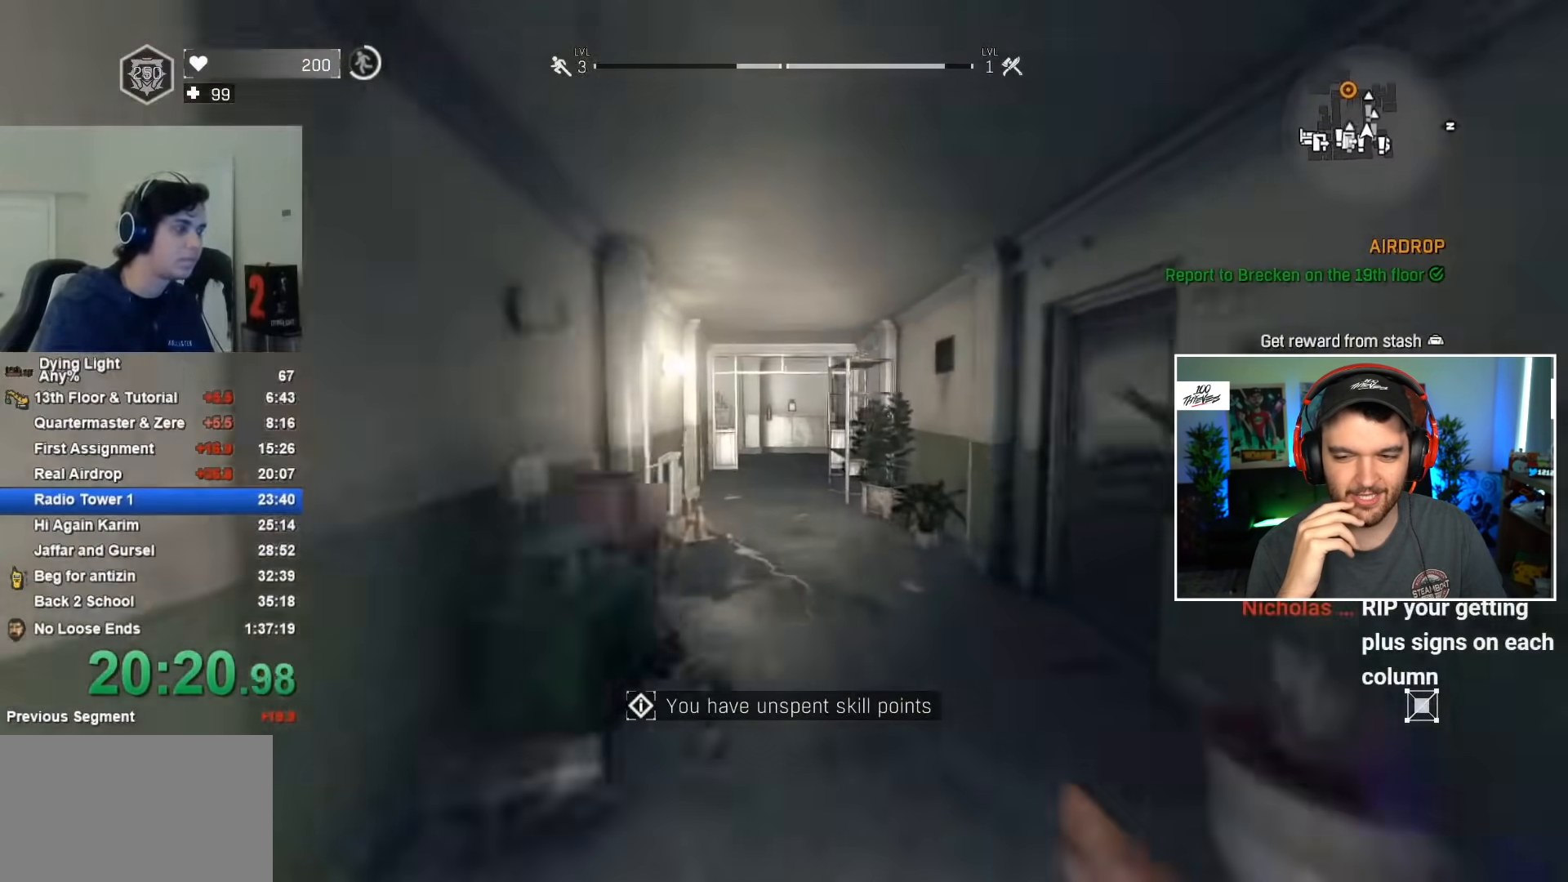
Gameplay with keyboard and mouse; each line is a JSON object with the keys and mouse buttons held at the frame after it. "events" lists presses ("down") and releases ("up") of "1", "2", "3", "4", "5", "a", "alt", "c", "caps_lock", "ctrl", "d", "e", "f", "g", "q", "r", "s", "shift", "space", "t", "tab", "v", "w", "x", "z", "mouse_left", "mouse_wheel" and "mouse_right" between this image and that frame as [ms after this image, input, new state], when the widget could be followed in between. "mouse_left", "mouse_wheel", "mouse_right" = the "left", "wheel", "right" buttons of the "mouse" list. No other keys are recorded. "wheel" means that the mouse wheel is clicked or scrolled. "mouse_move" is the direction in which the mouse moves at that frame (one of eight, or "still"), when it could be read.
{"keys": ["1", "shift", "w"], "mouse": [], "mouse_move": "still", "events": [[17, "space", "down"], [100, "space", "up"], [483, "1", "down"]]}
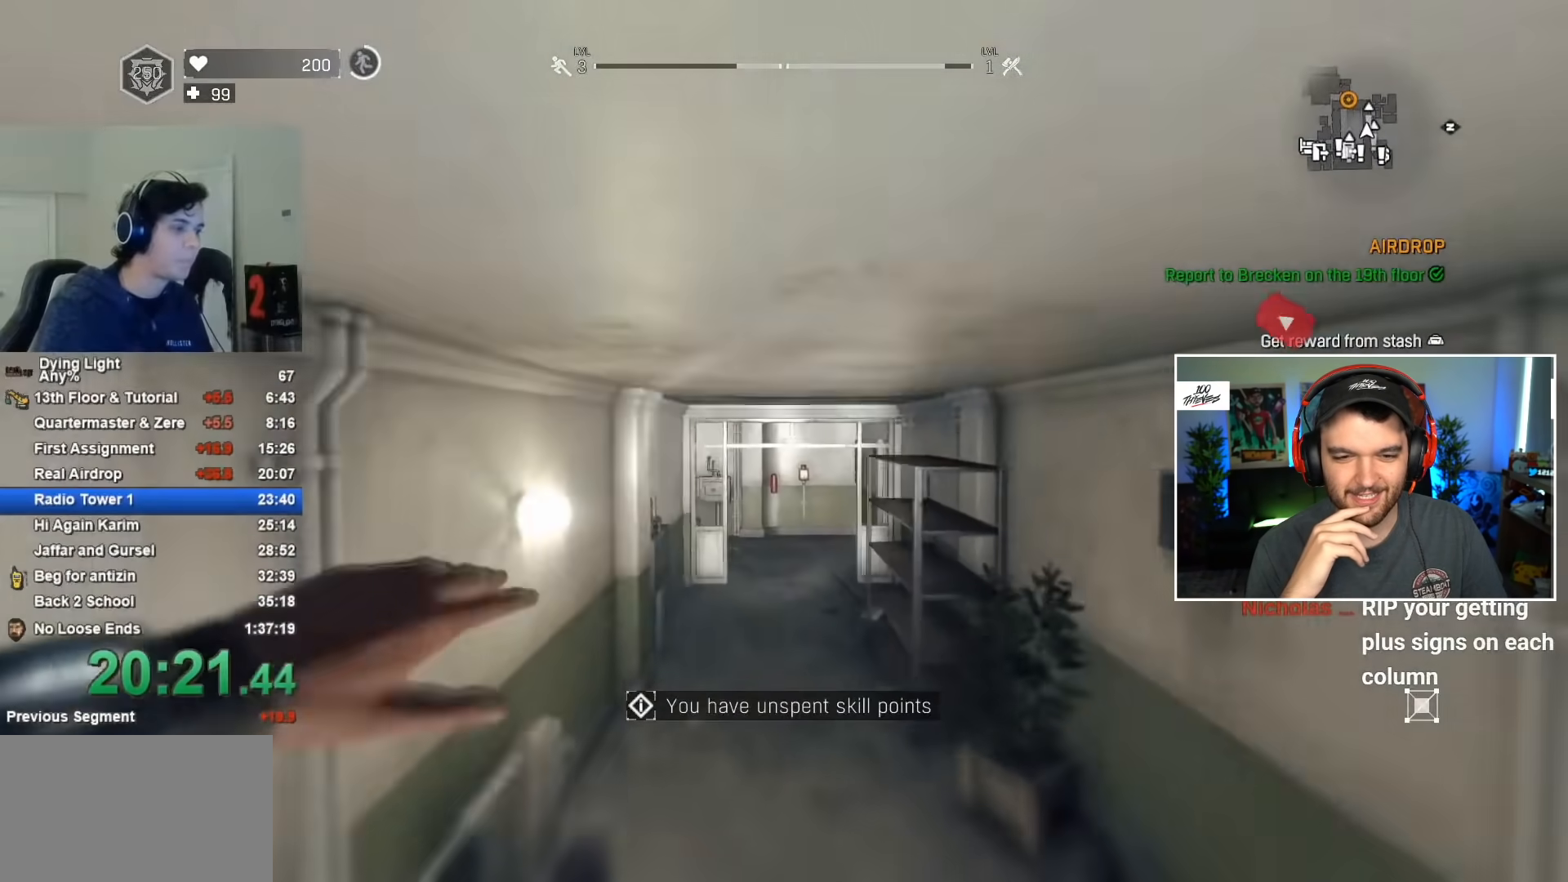
{"keys": ["shift", "w"], "mouse": [], "mouse_move": "still", "events": [[350, "1", "up"]]}
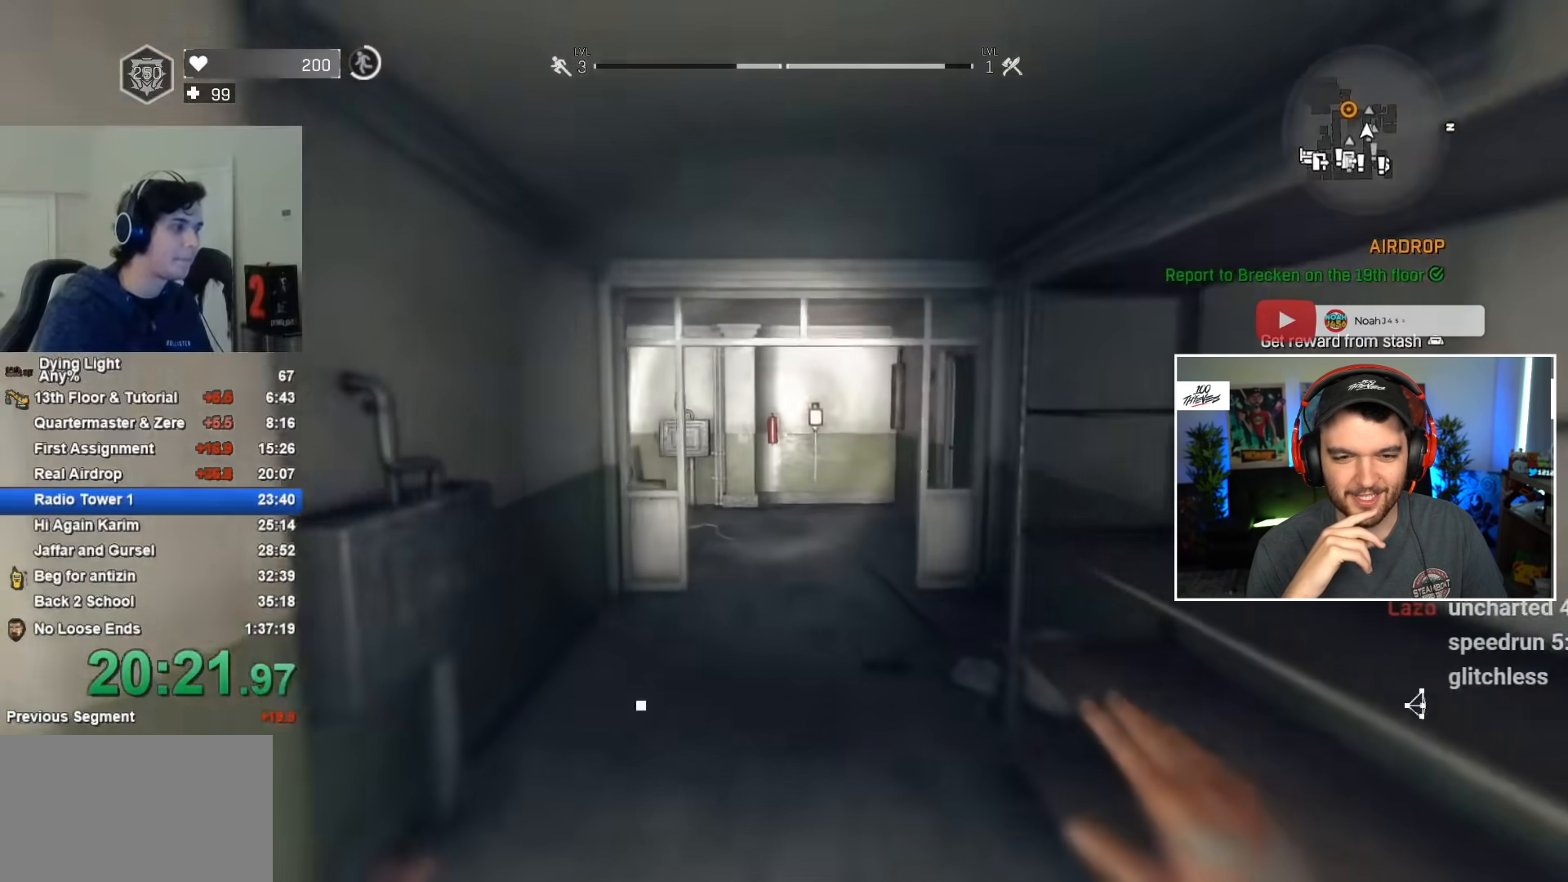
{"keys": ["shift", "w"], "mouse": [], "mouse_move": "left", "events": [[333, "q", "down"], [383, "q", "up"]]}
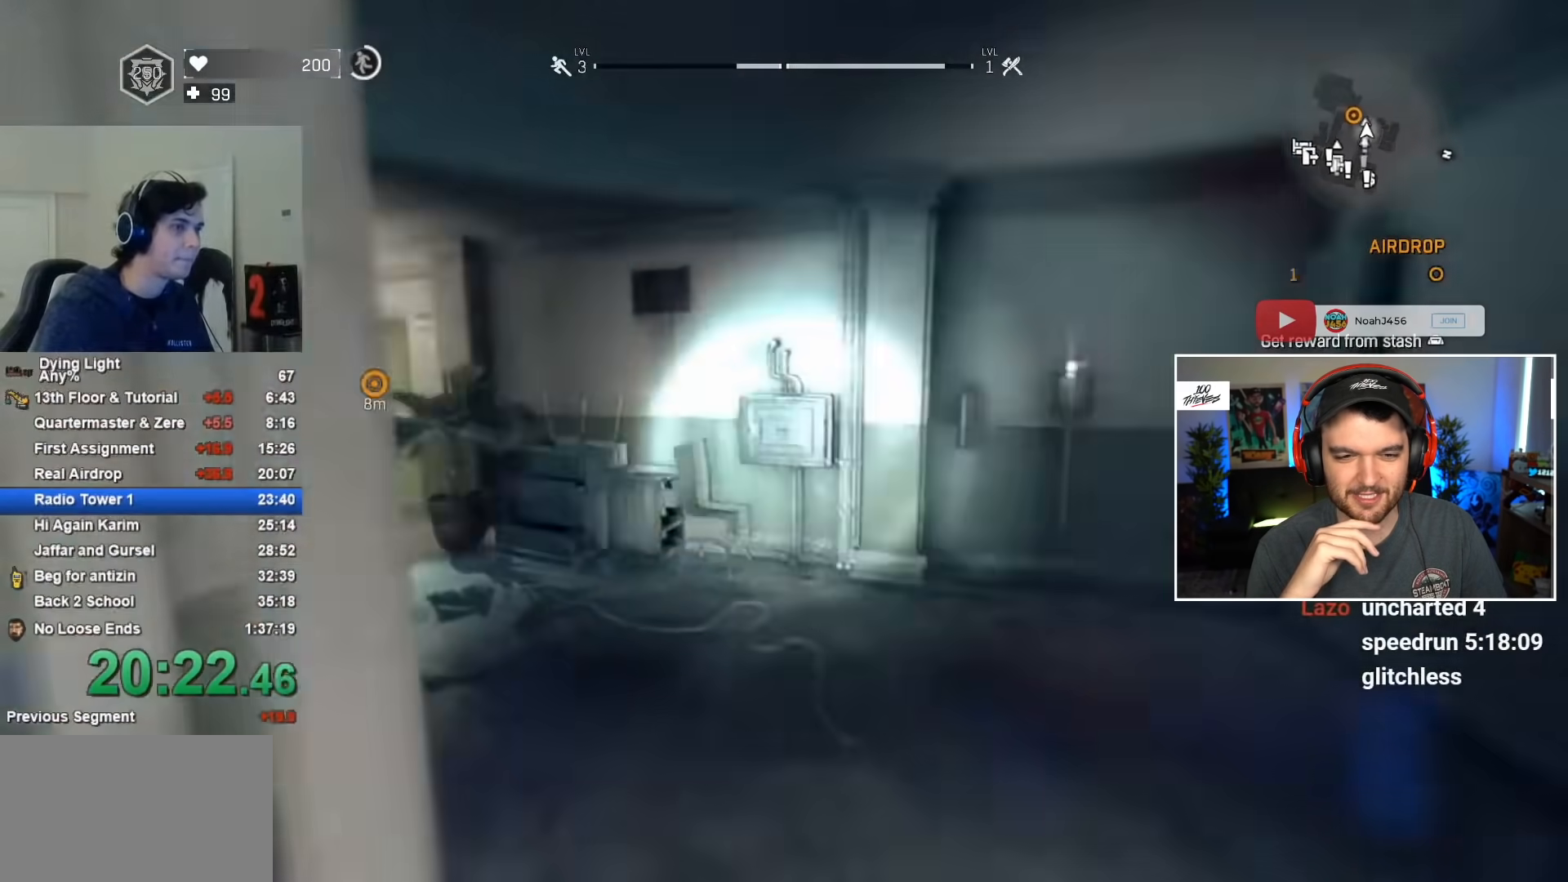
{"keys": ["a", "shift", "w"], "mouse": [], "mouse_move": "still", "events": [[350, "a", "down"]]}
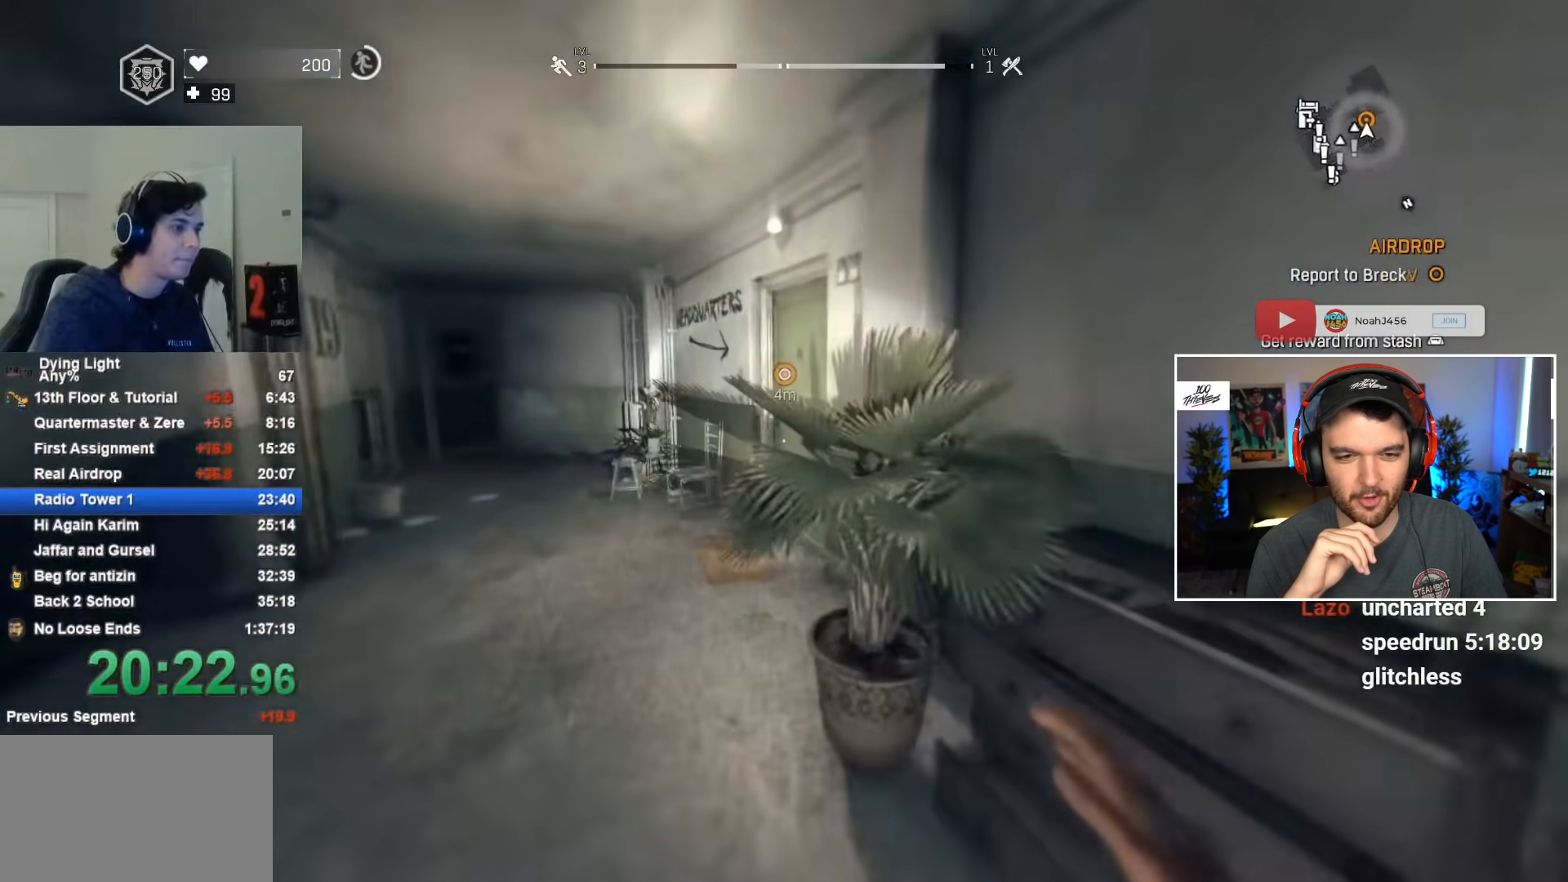
{"keys": [], "mouse": [], "mouse_move": "still", "events": [[217, "a", "up"], [450, "f", "down"], [500, "f", "up"], [500, "shift", "up"], [500, "w", "up"]]}
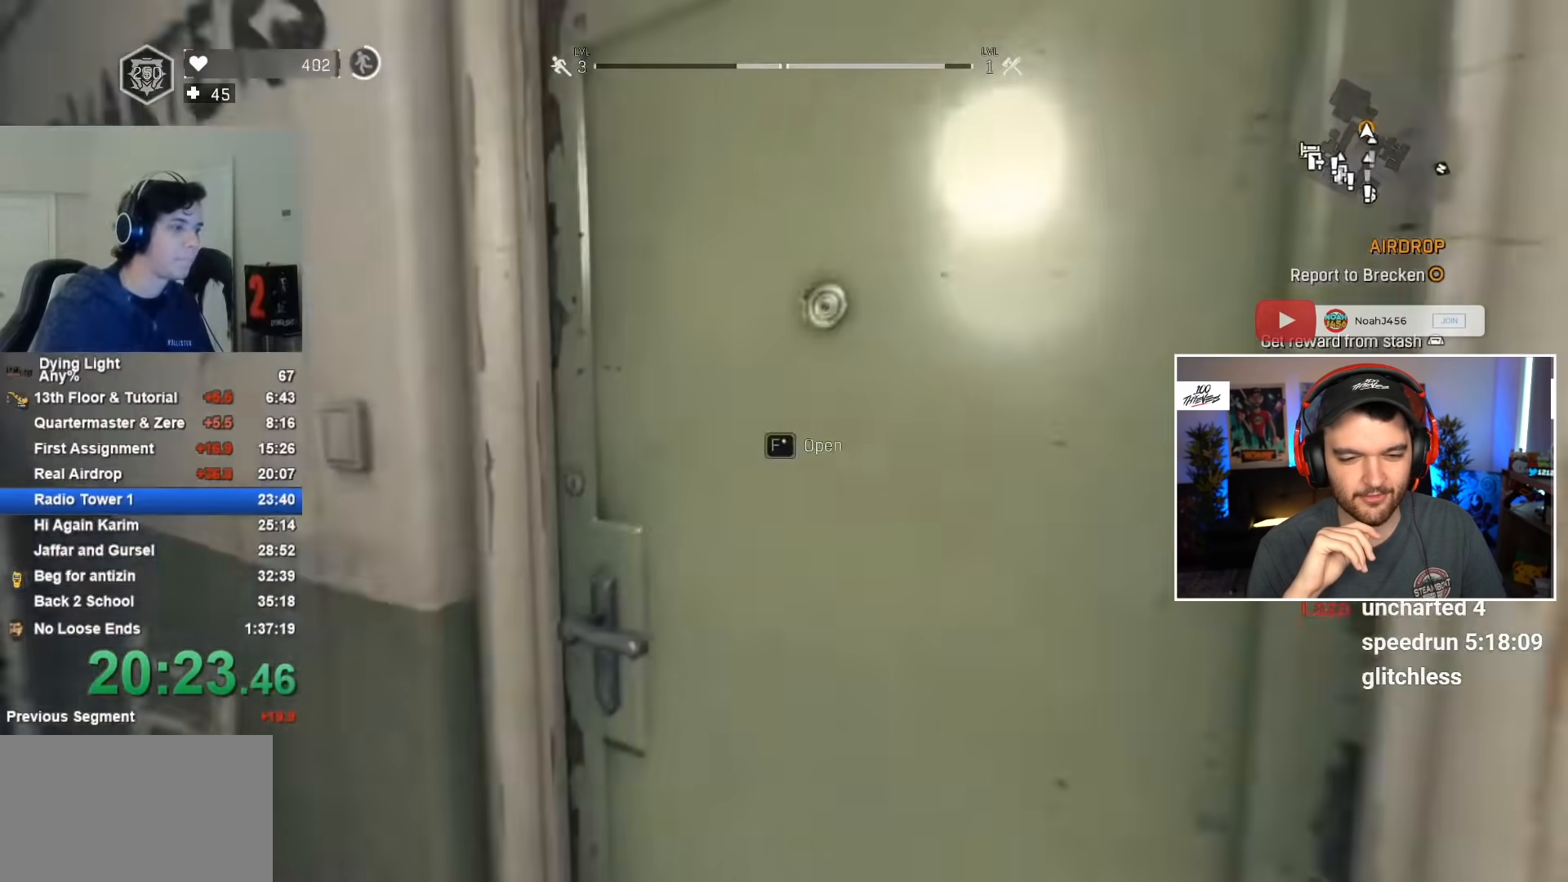
{"keys": ["space"], "mouse": [], "mouse_move": "right", "events": [[50, "space", "down"]]}
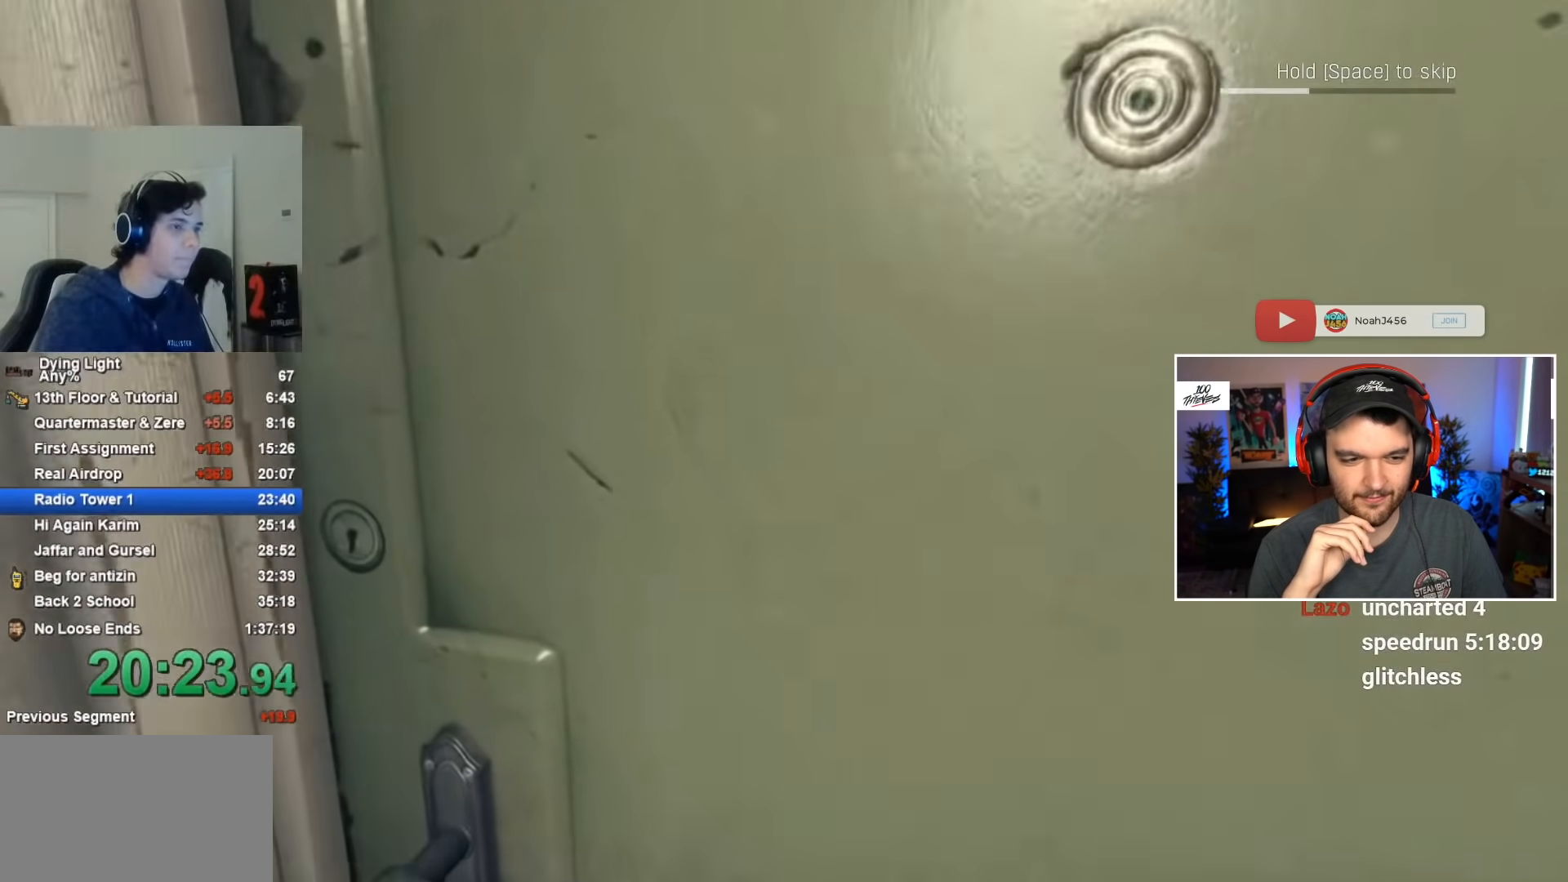
{"keys": ["space"], "mouse": [], "mouse_move": "still", "events": []}
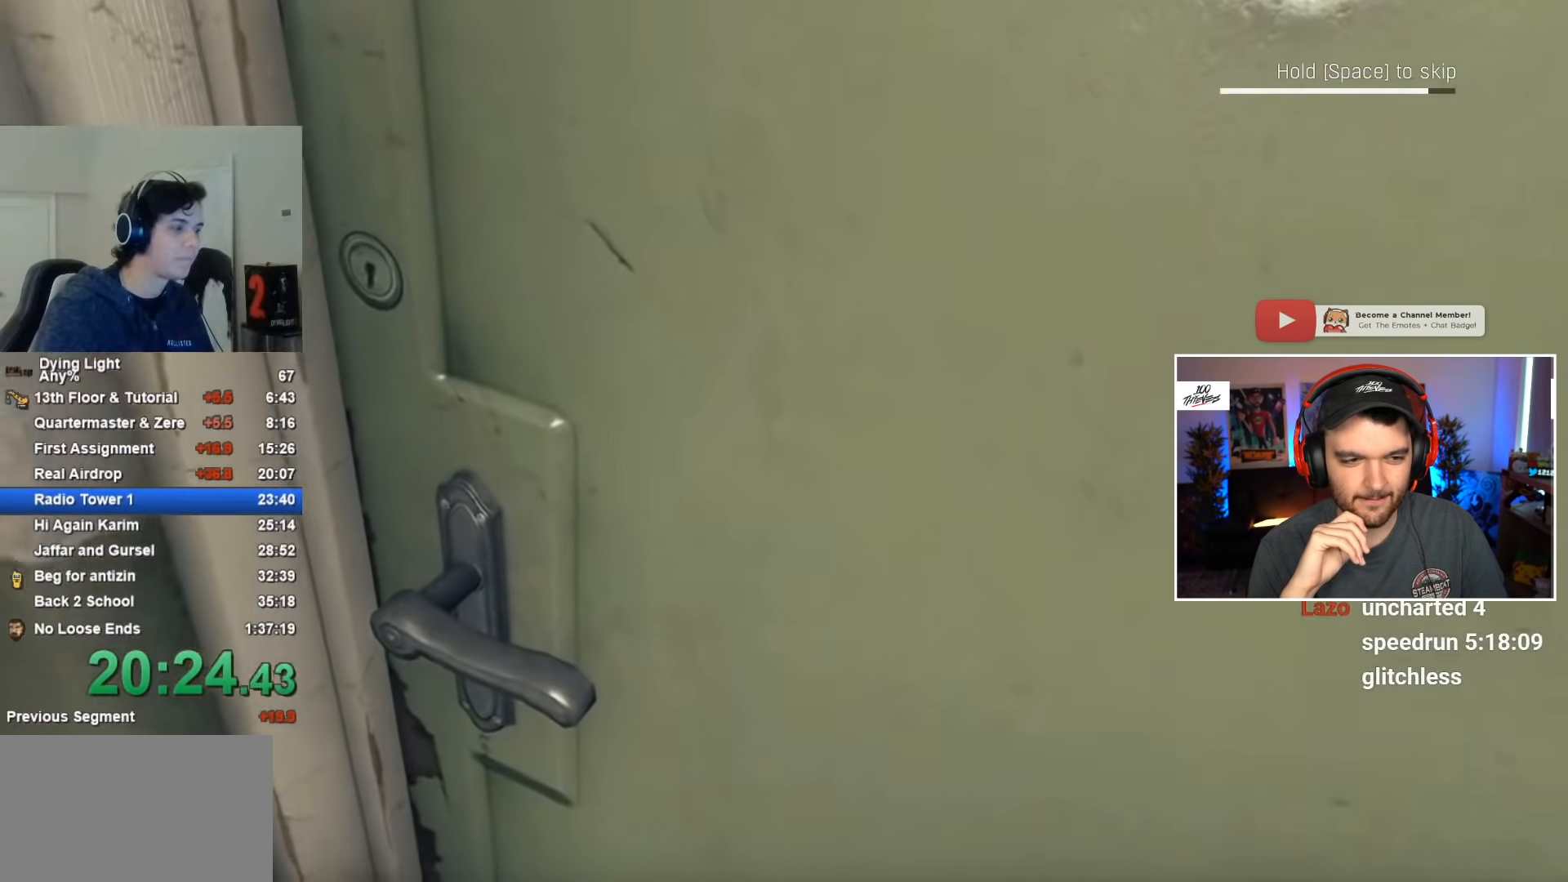
{"keys": ["space"], "mouse": [], "mouse_move": "still", "events": []}
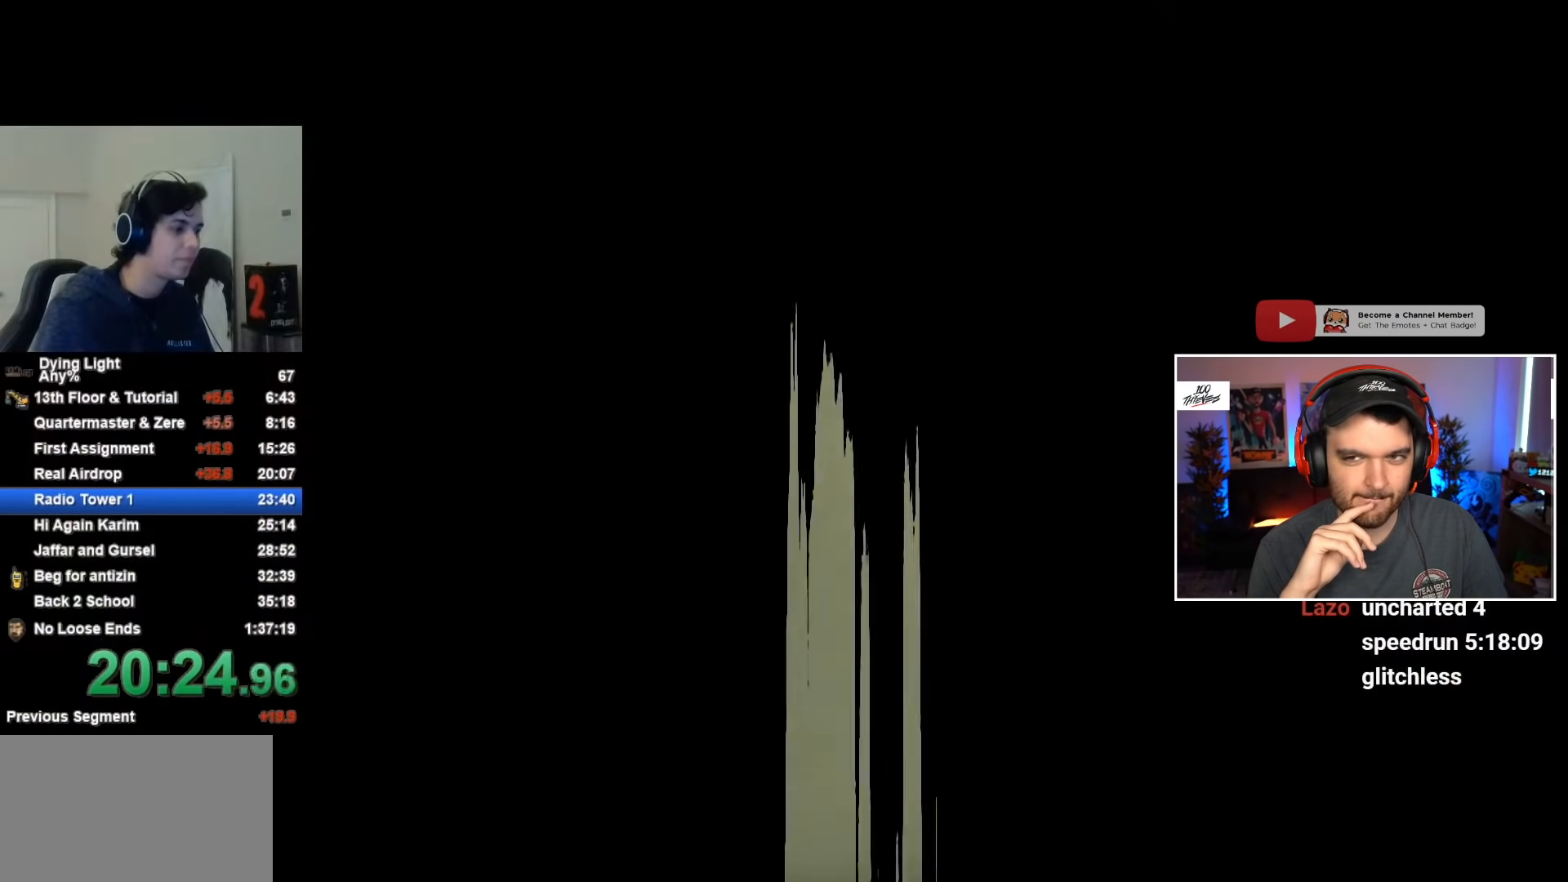
{"keys": ["space"], "mouse": [], "mouse_move": "still", "events": []}
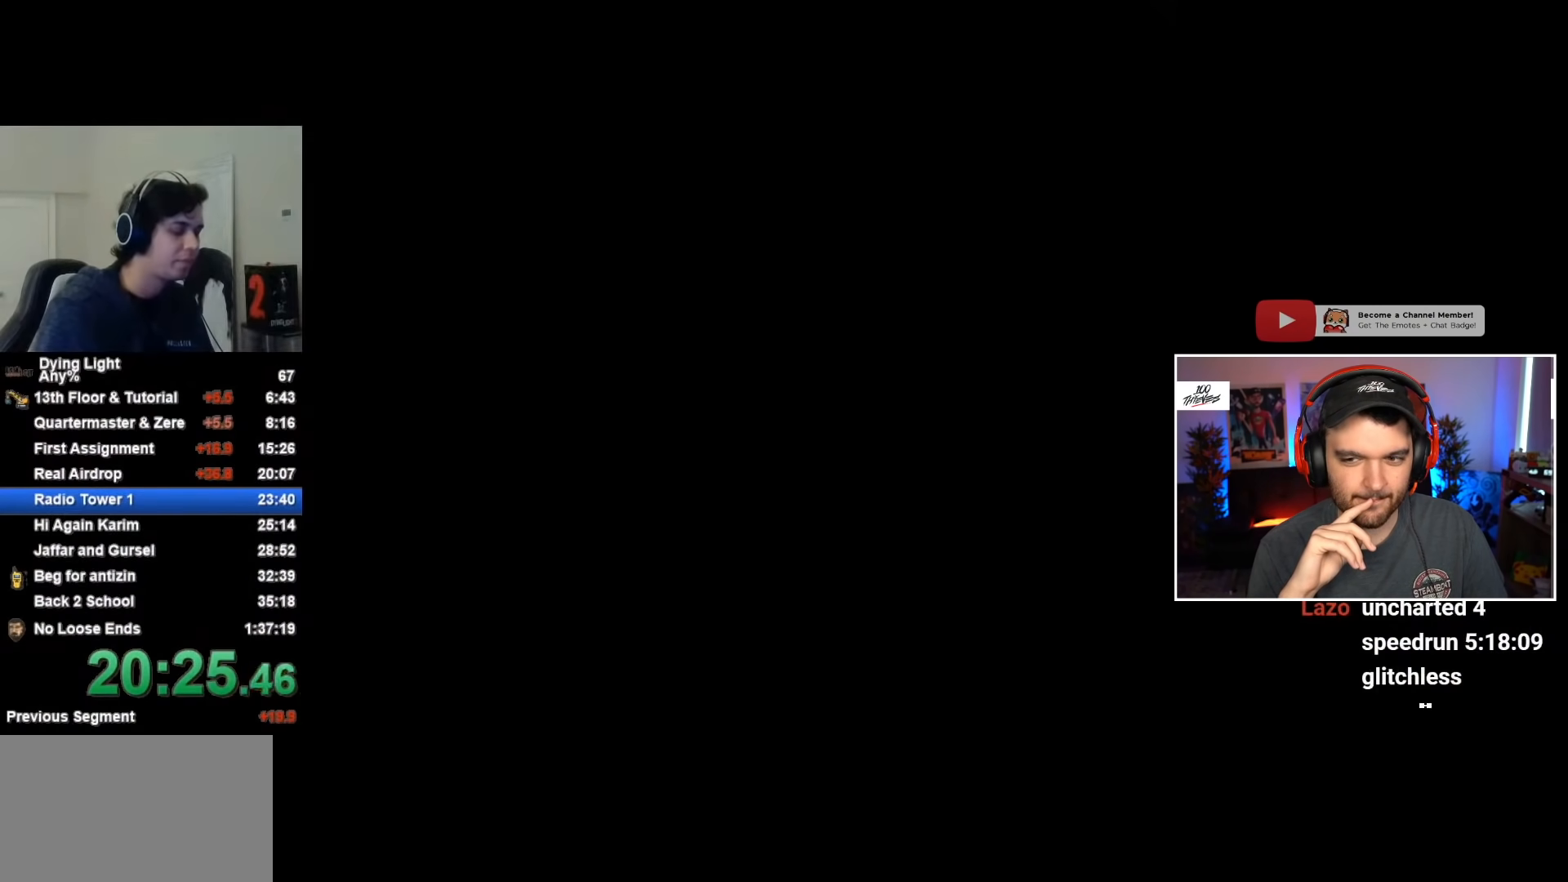
{"keys": [], "mouse": [], "mouse_move": "still", "events": [[83, "space", "up"]]}
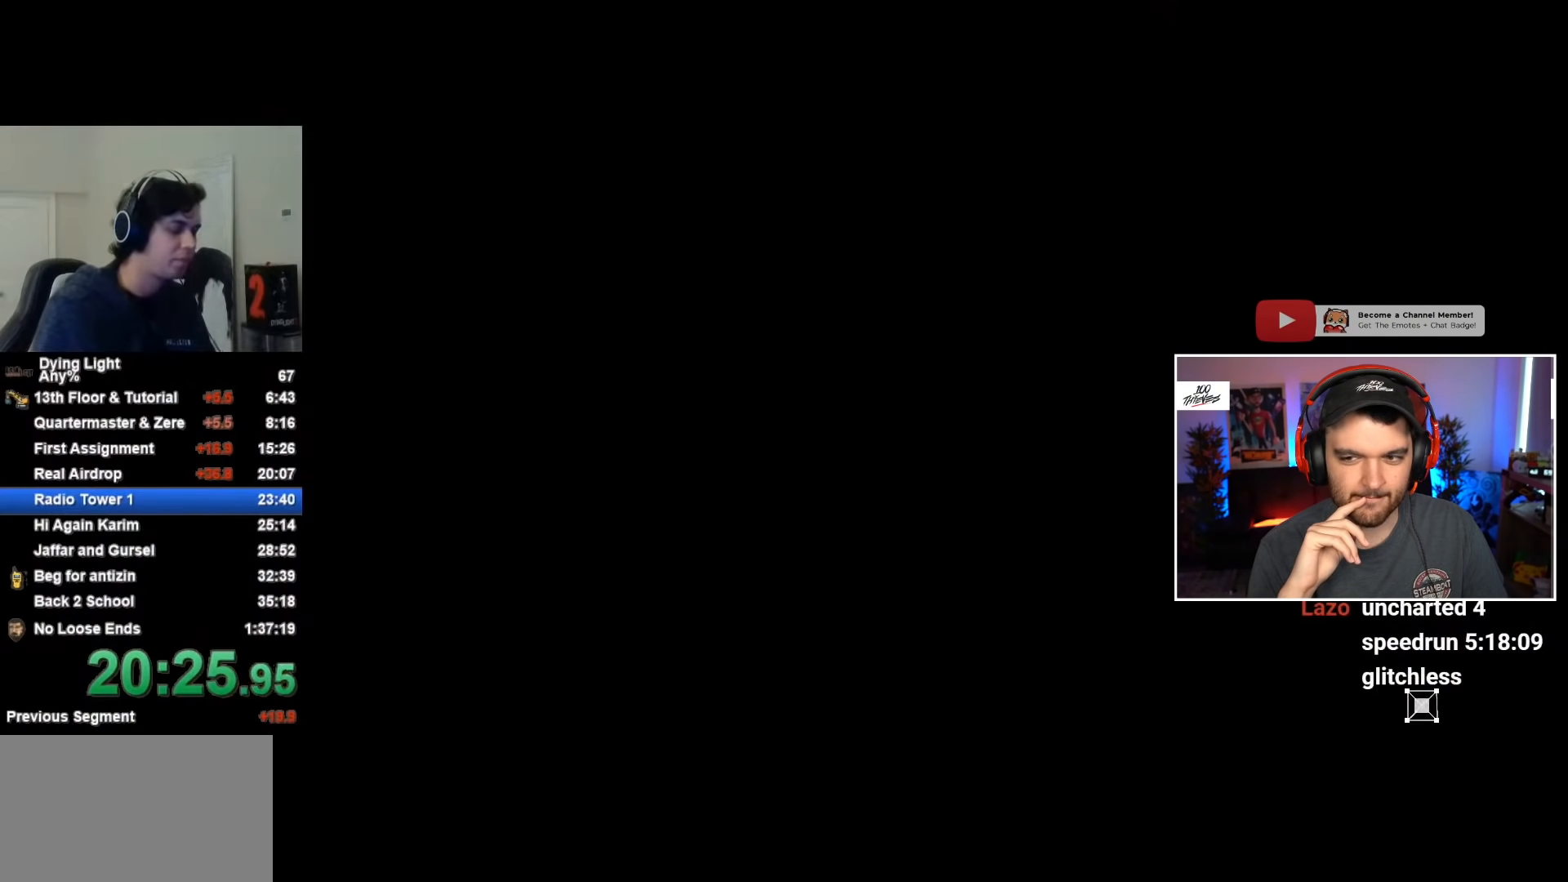
{"keys": [], "mouse": [], "mouse_move": "still", "events": []}
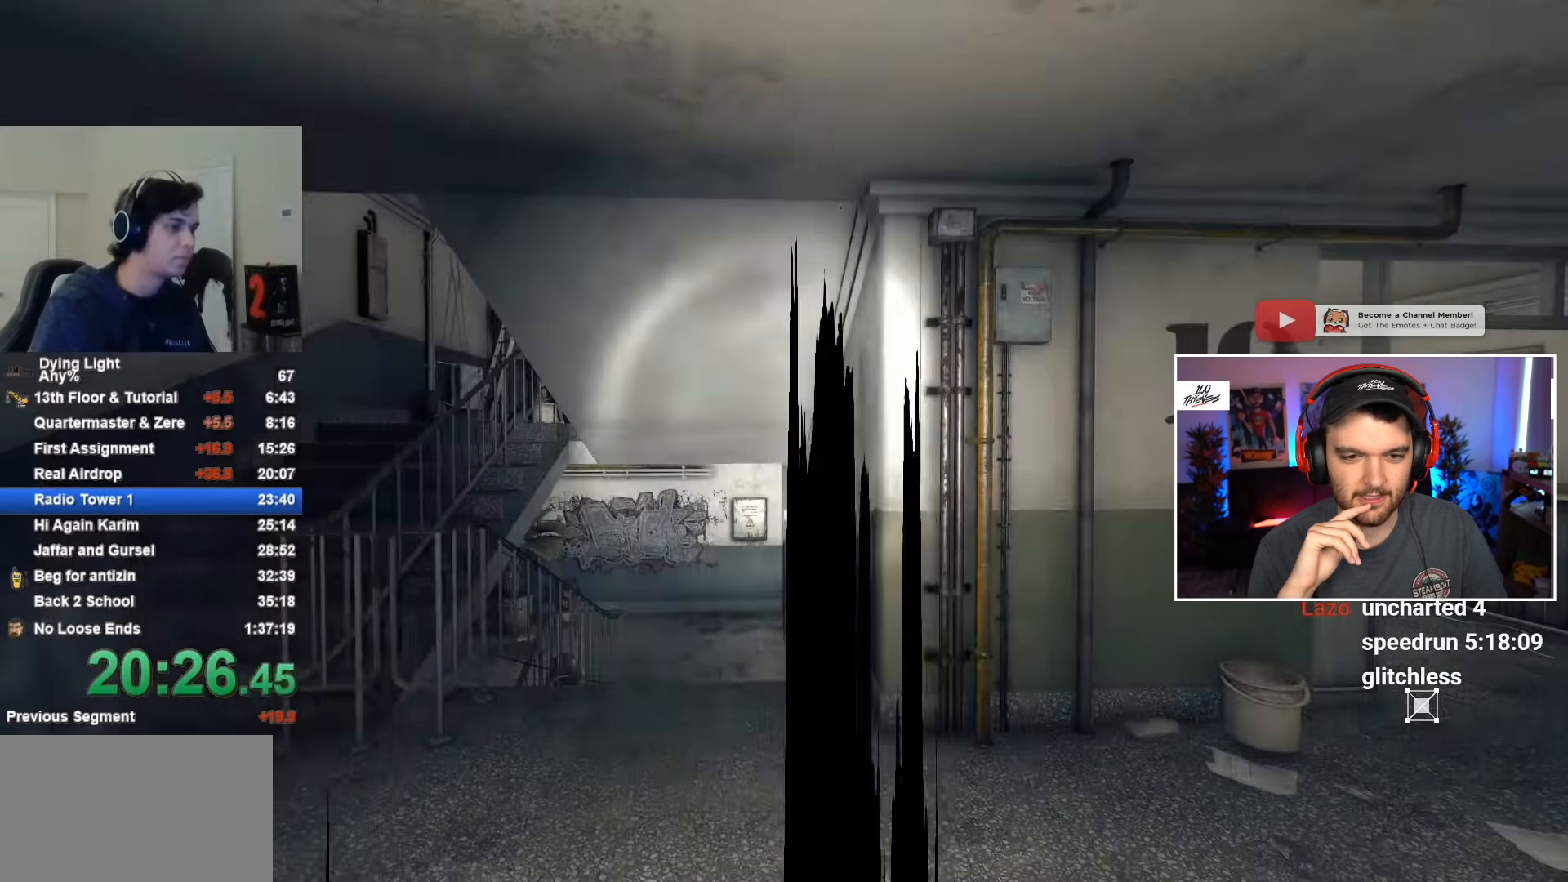
{"keys": [], "mouse": [], "mouse_move": "up-right", "events": []}
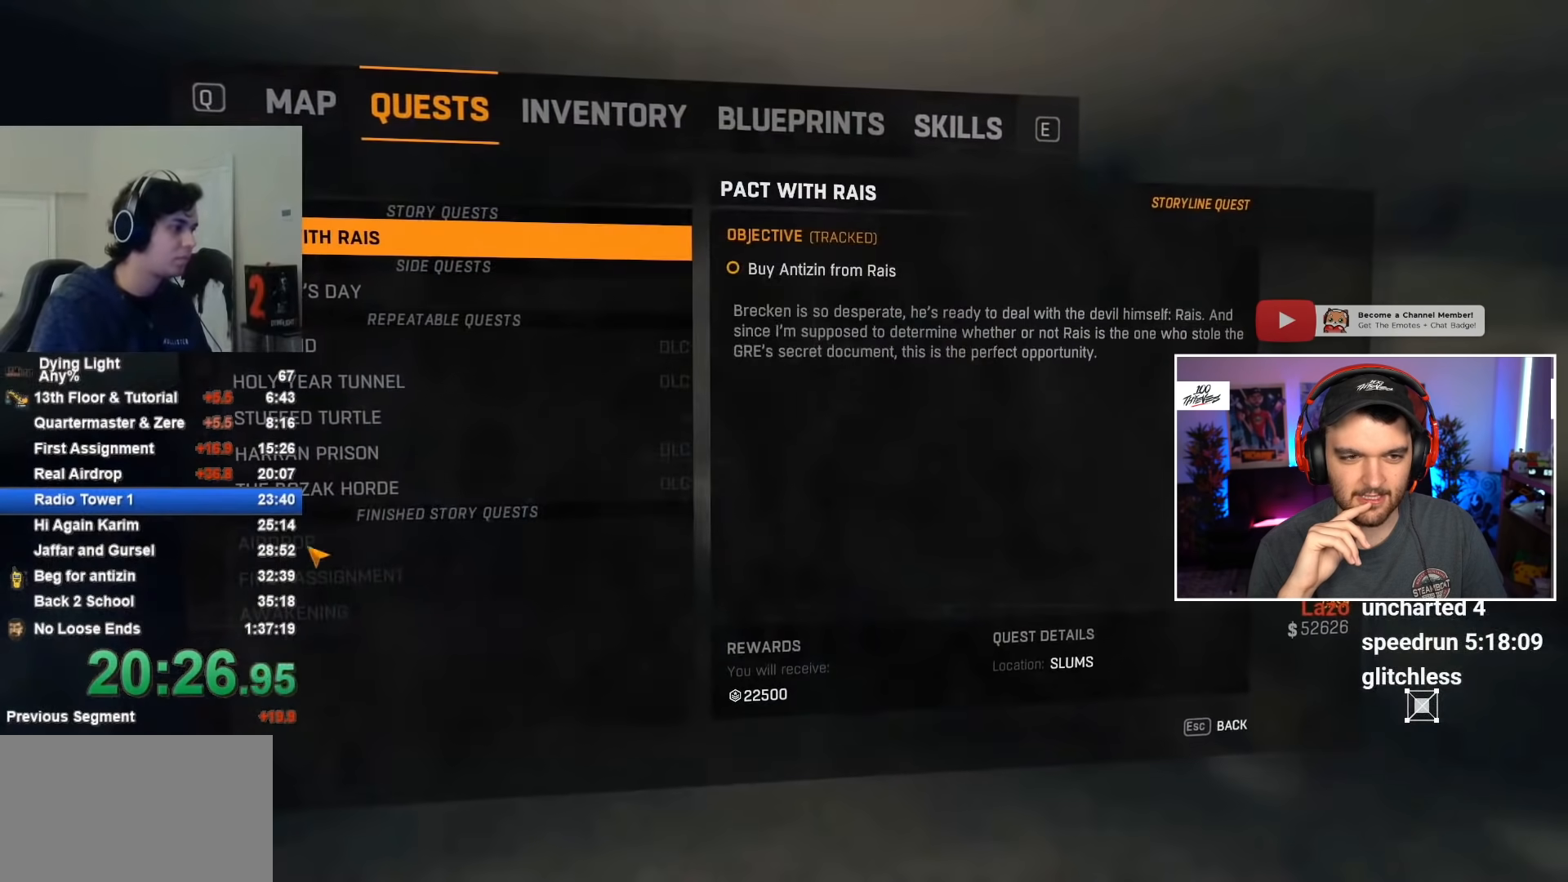
{"keys": [], "mouse": [], "mouse_move": "still", "events": [[450, "mouse_left", "down"], [483, "mouse_left", "up"]]}
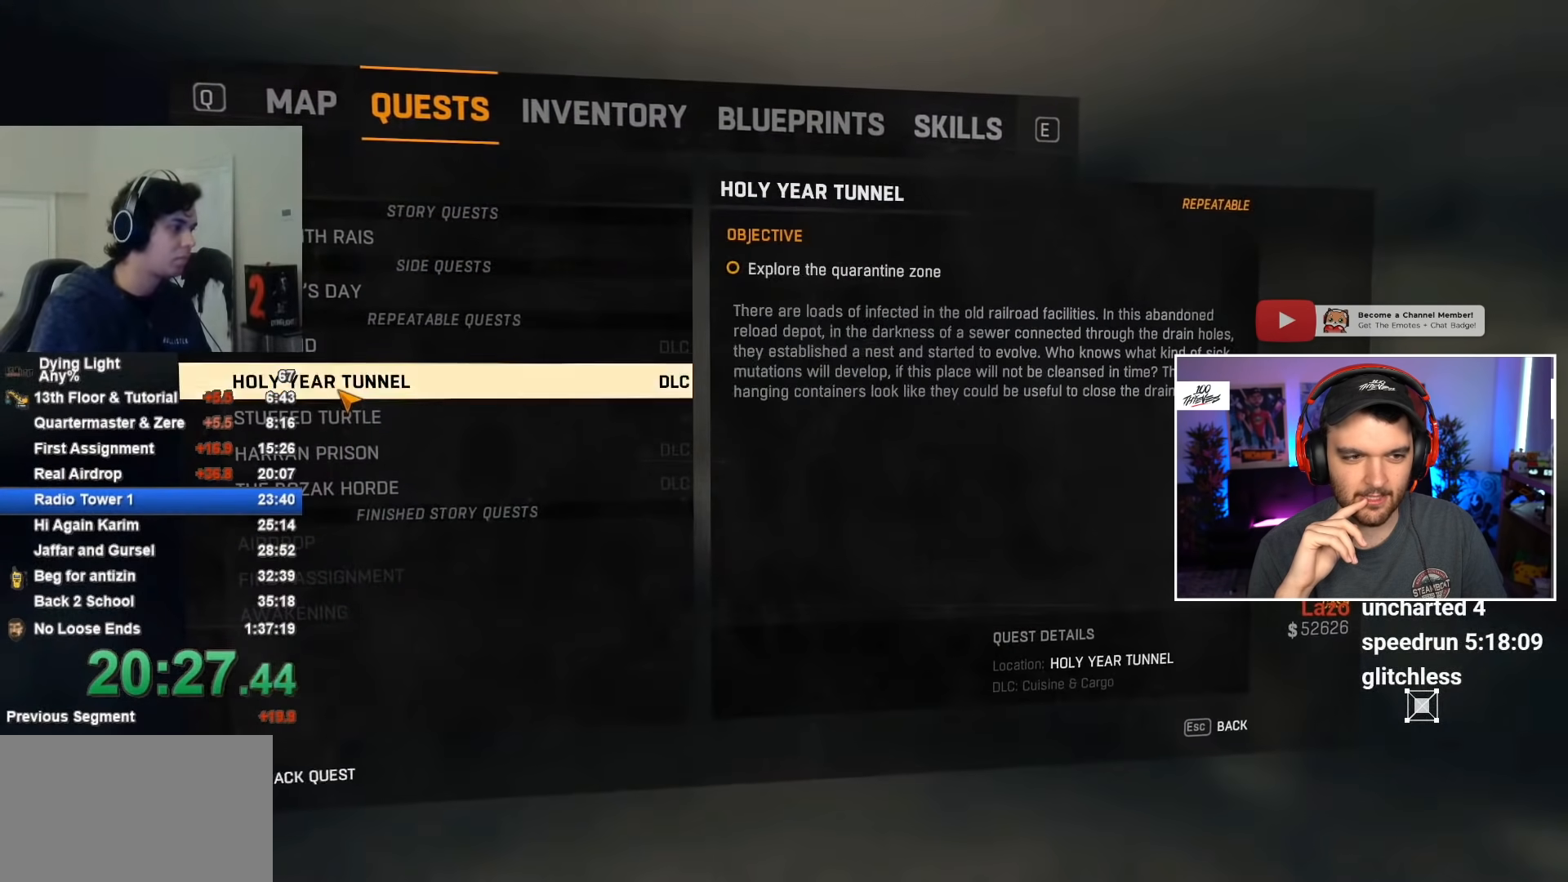
{"keys": [], "mouse": [], "mouse_move": "still", "events": [[83, "mouse_left", "down"], [183, "mouse_left", "up"]]}
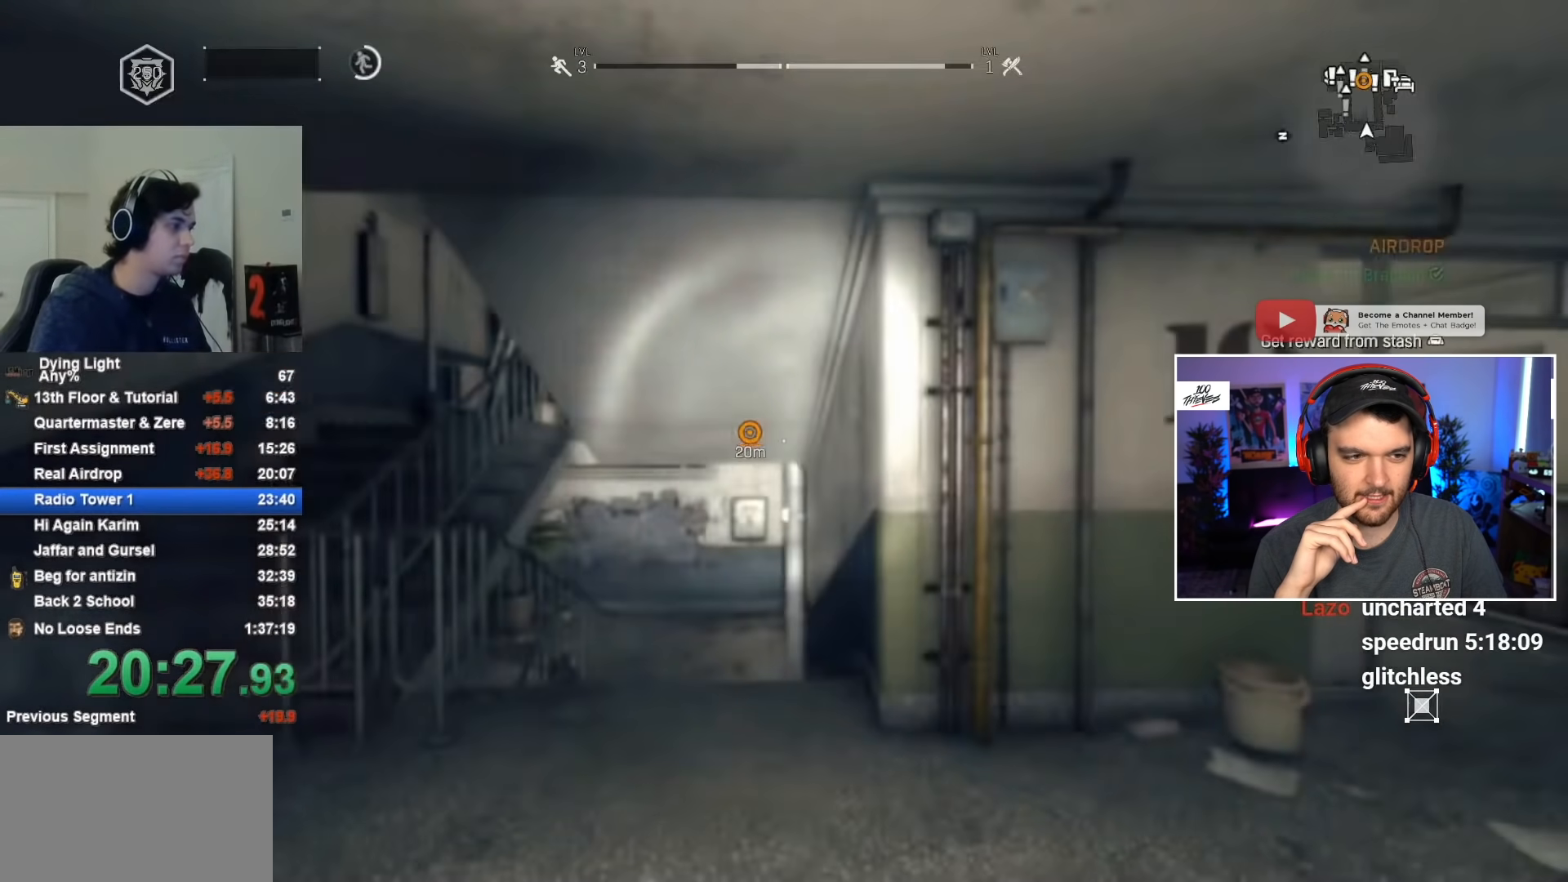
{"keys": [], "mouse": [], "mouse_move": "still", "events": []}
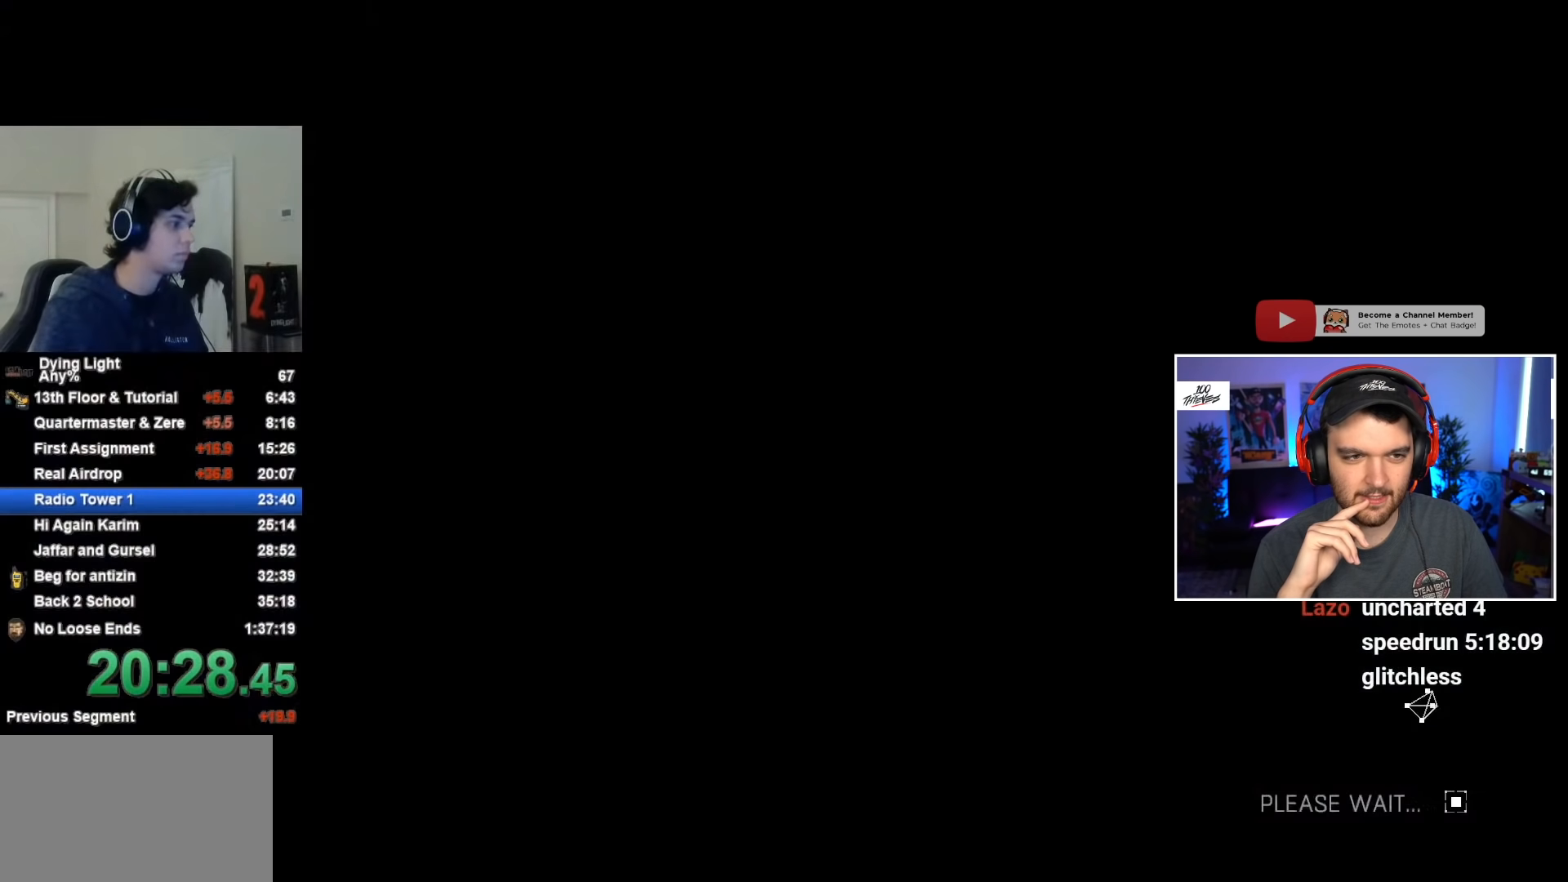
{"keys": [], "mouse": [], "mouse_move": "still", "events": []}
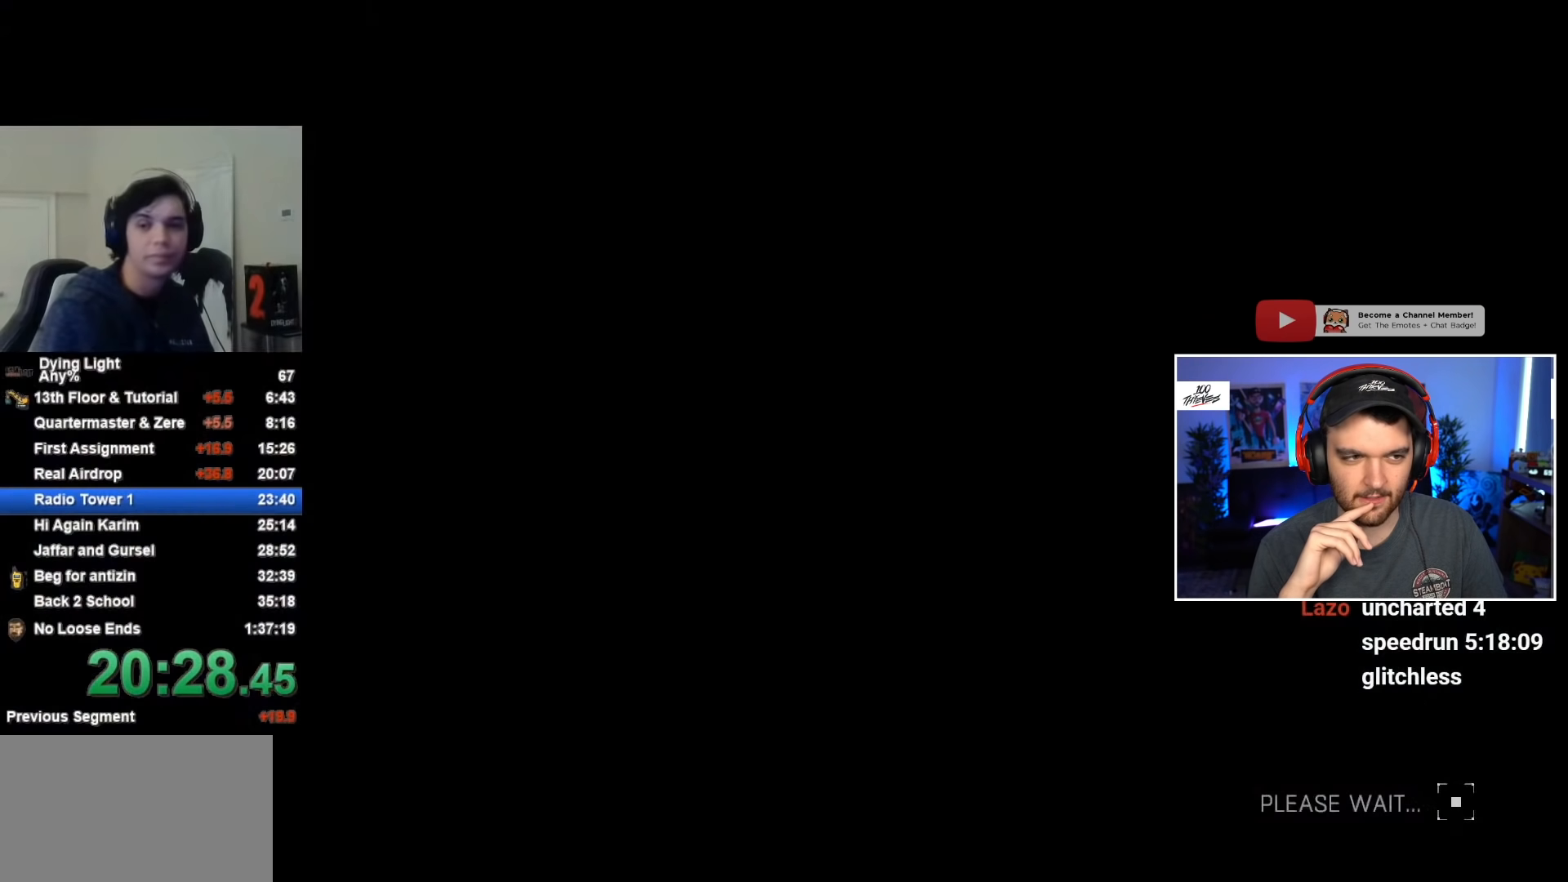
{"keys": [], "mouse": [], "mouse_move": "still", "events": []}
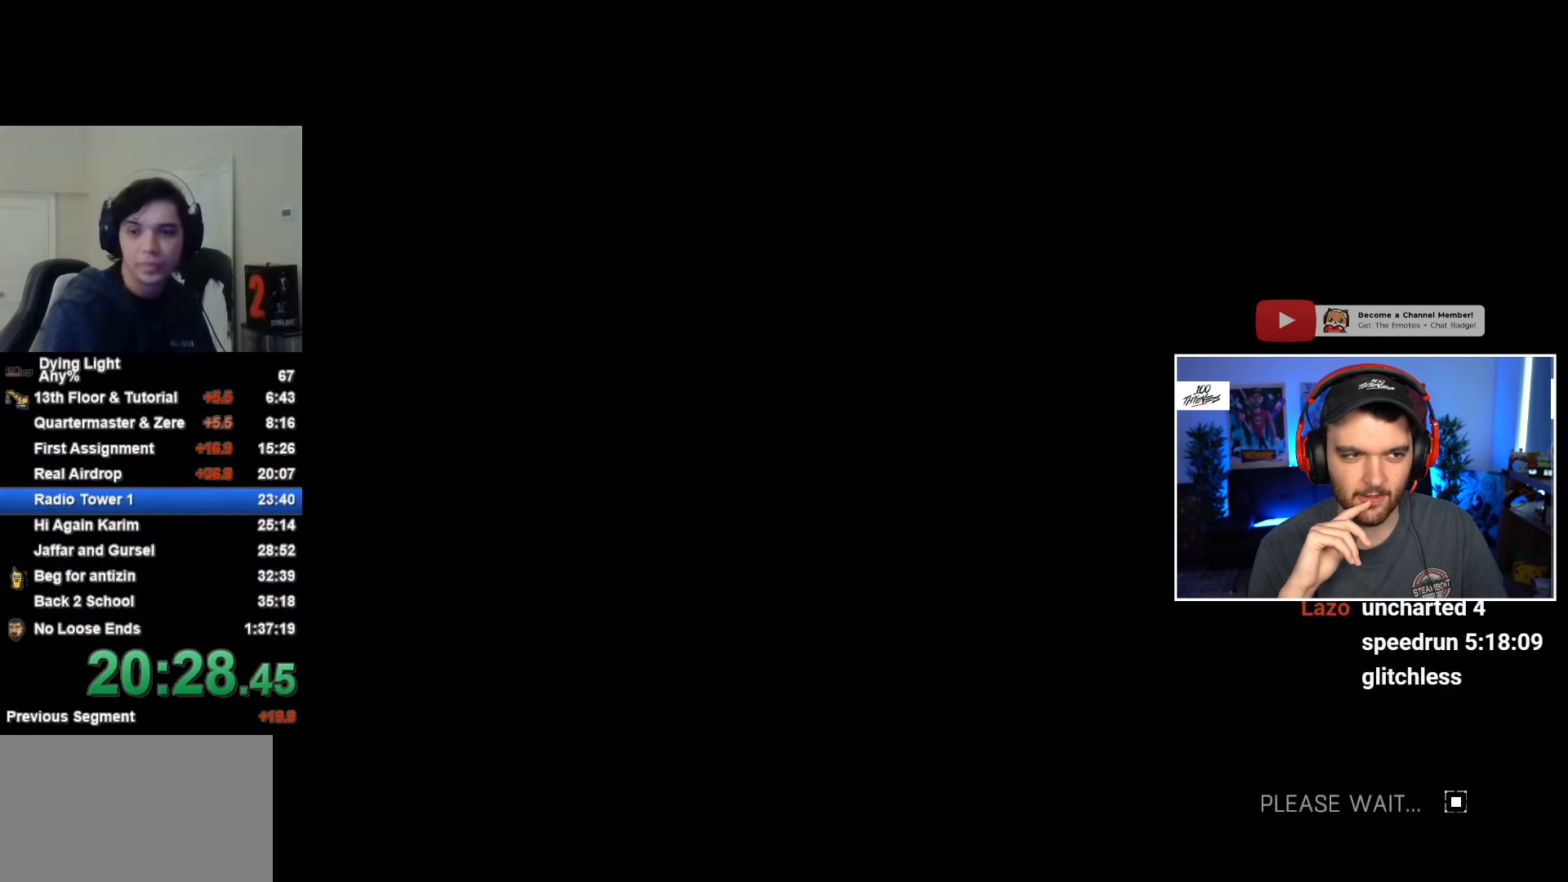
{"keys": [], "mouse": [], "mouse_move": "still", "events": [[200, "space", "down"], [250, "space", "up"]]}
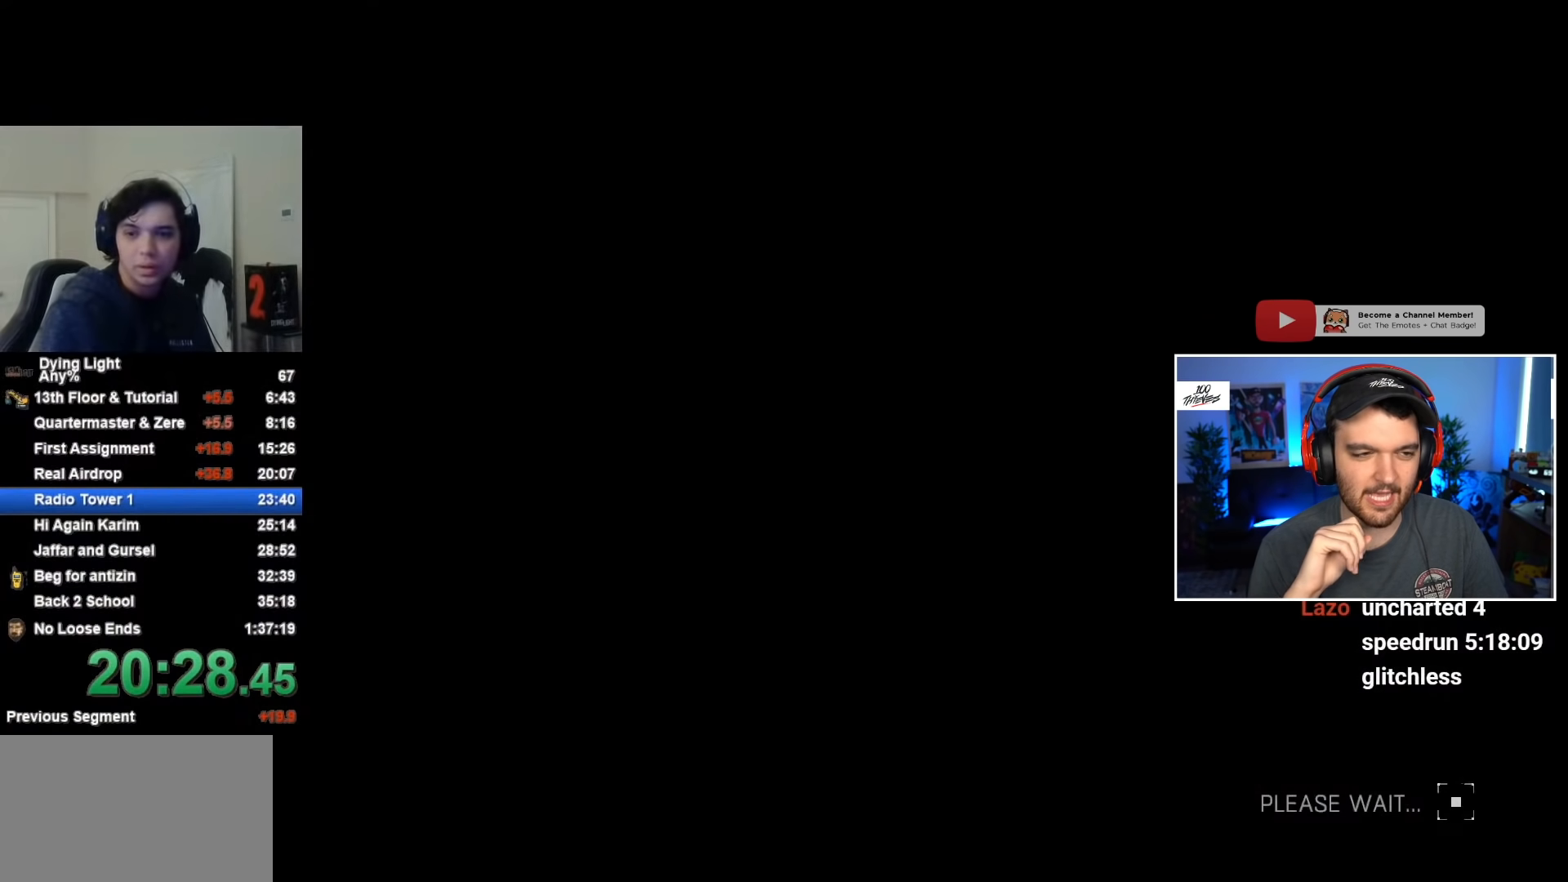
{"keys": ["space"], "mouse": [], "mouse_move": "still", "events": [[33, "space", "down"], [83, "space", "up"], [167, "space", "down"], [217, "space", "up"], [350, "space", "down"], [400, "space", "up"], [500, "space", "down"]]}
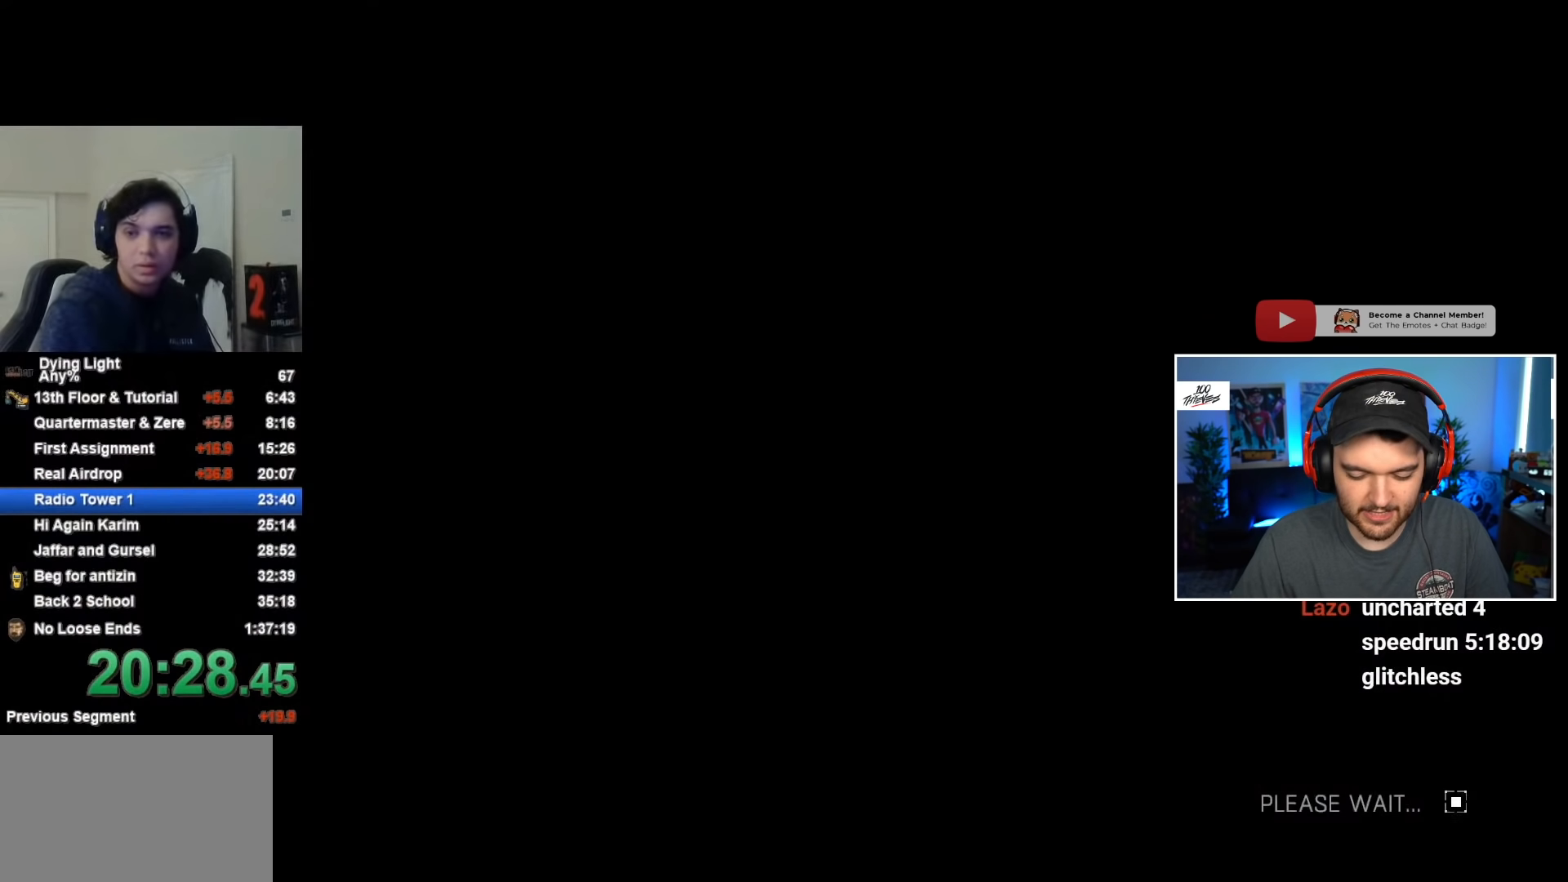
{"keys": [], "mouse": [], "mouse_move": "still", "events": [[50, "space", "up"]]}